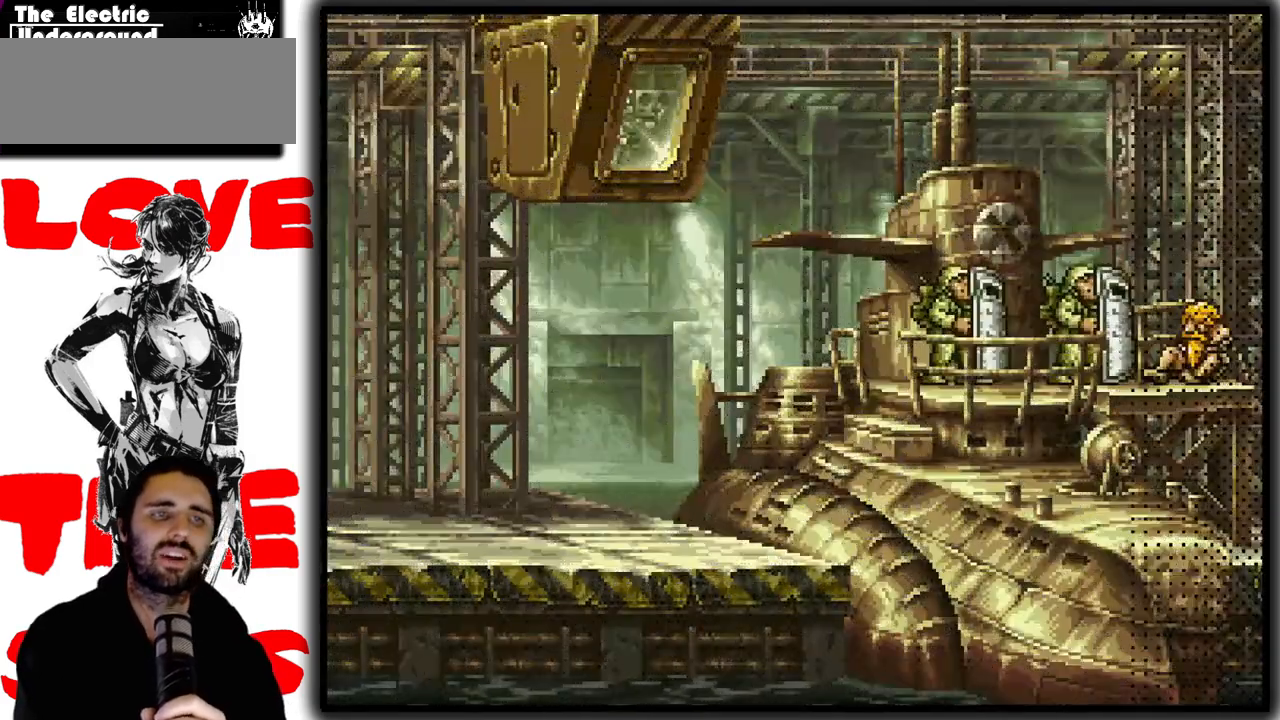
Gameplay with a controller (arcade stick); each line is a JSON object with the inputs held at the frame after it (dt_ms = milliseconds from this image to that frame). "events" lists button and stick changes between this image and that frame as [ms after this image, input, new state], when the widget could be followed in between. Not read: DPAD_DOWN L3 R3.
{"dt_ms": 500, "buttons": [], "left_stick": "center", "events": []}
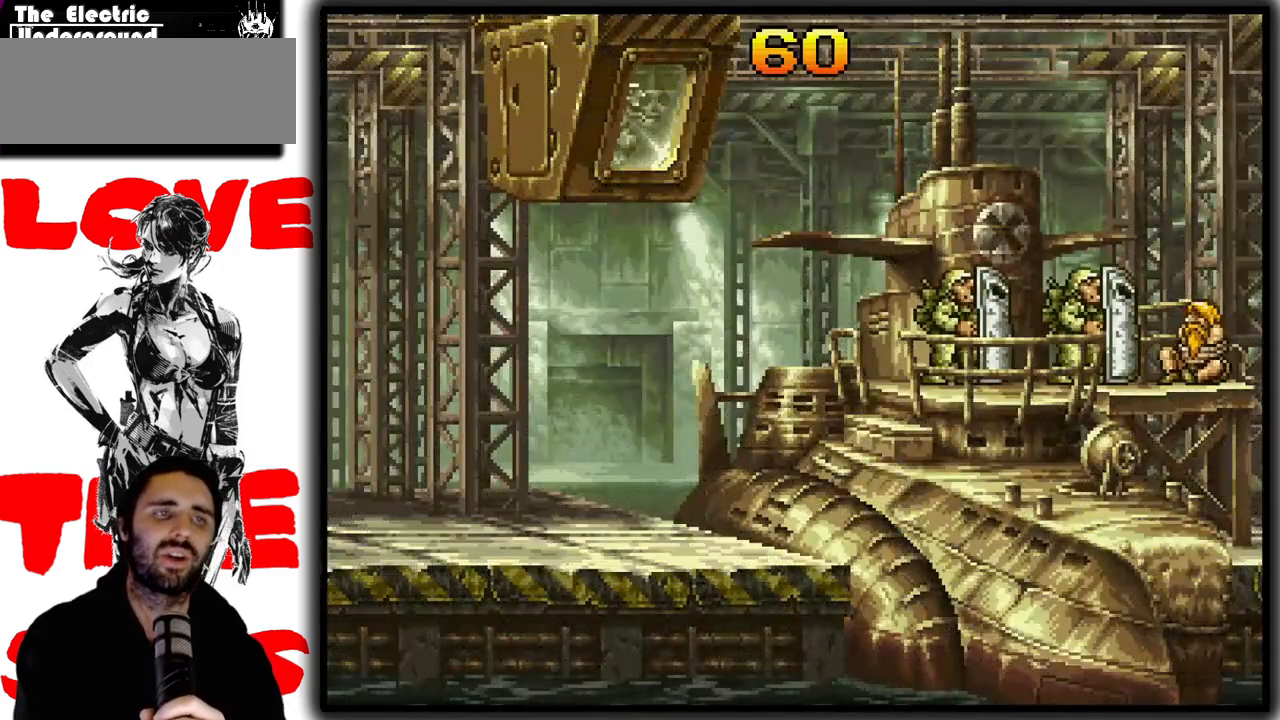
{"dt_ms": 500, "buttons": [], "left_stick": "center", "events": []}
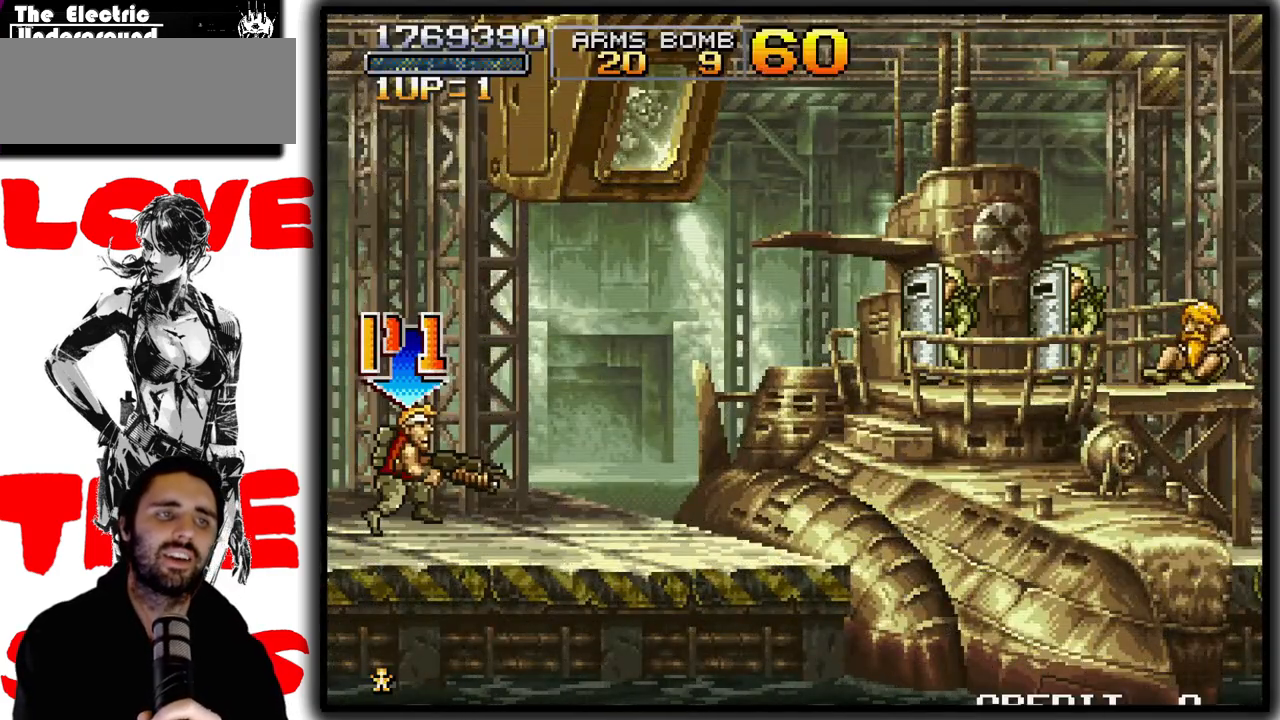
{"dt_ms": 500, "buttons": [], "left_stick": "center", "events": []}
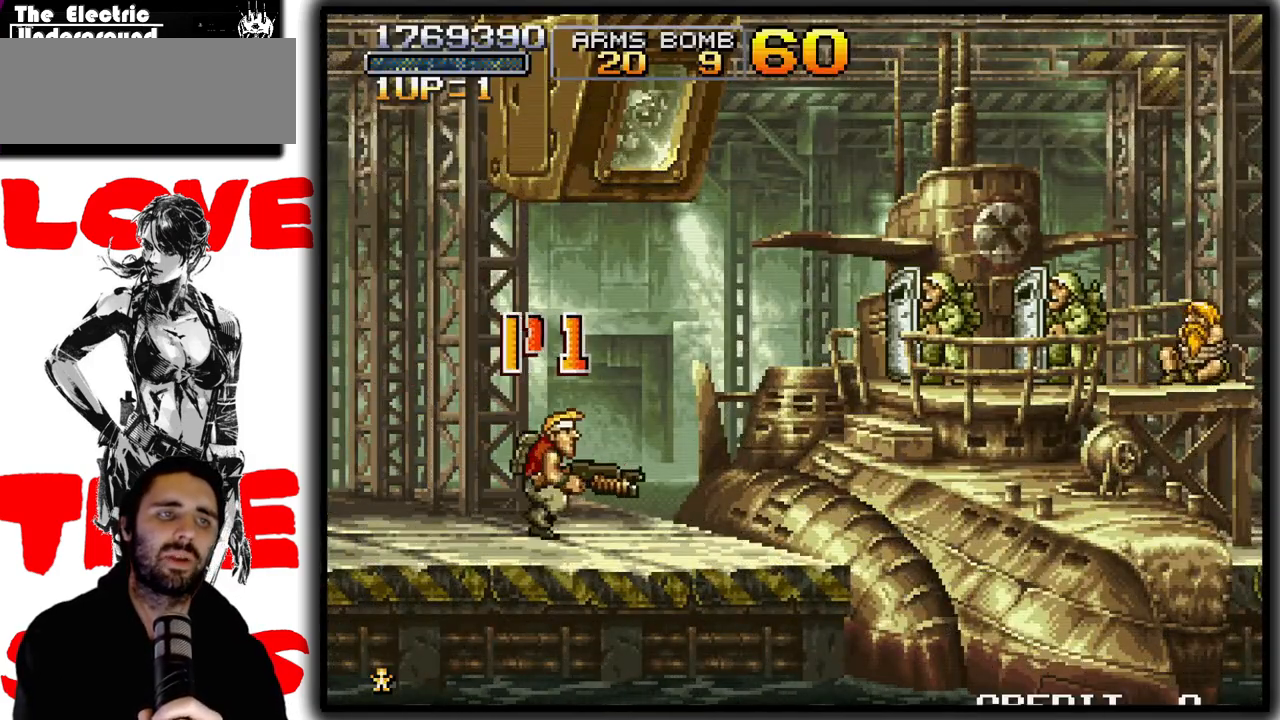
{"dt_ms": 500, "buttons": [], "left_stick": "center", "events": []}
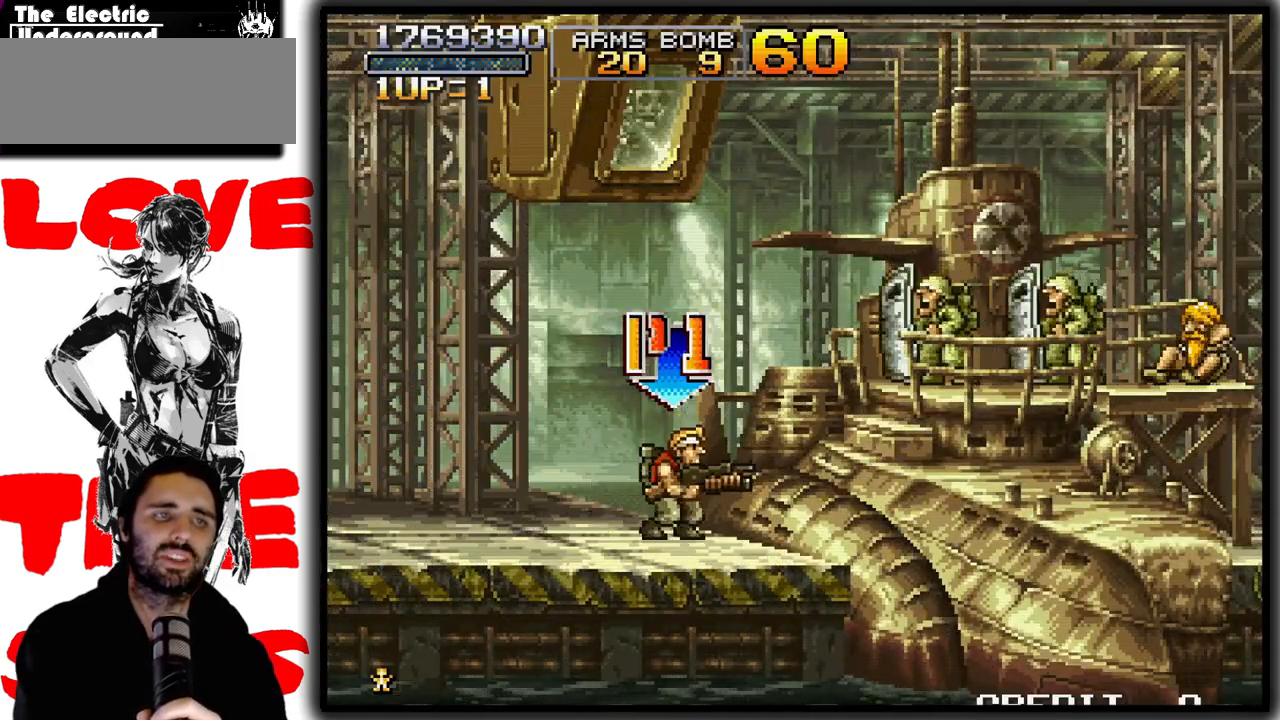
{"dt_ms": 500, "buttons": ["TRIANGLE"], "left_stick": "center", "events": [[67, "CROSS", "down"], [183, "CROSS", "up"], [400, "left_stick", "right"], [467, "TRIANGLE", "down"], [483, "left_stick", "center"]]}
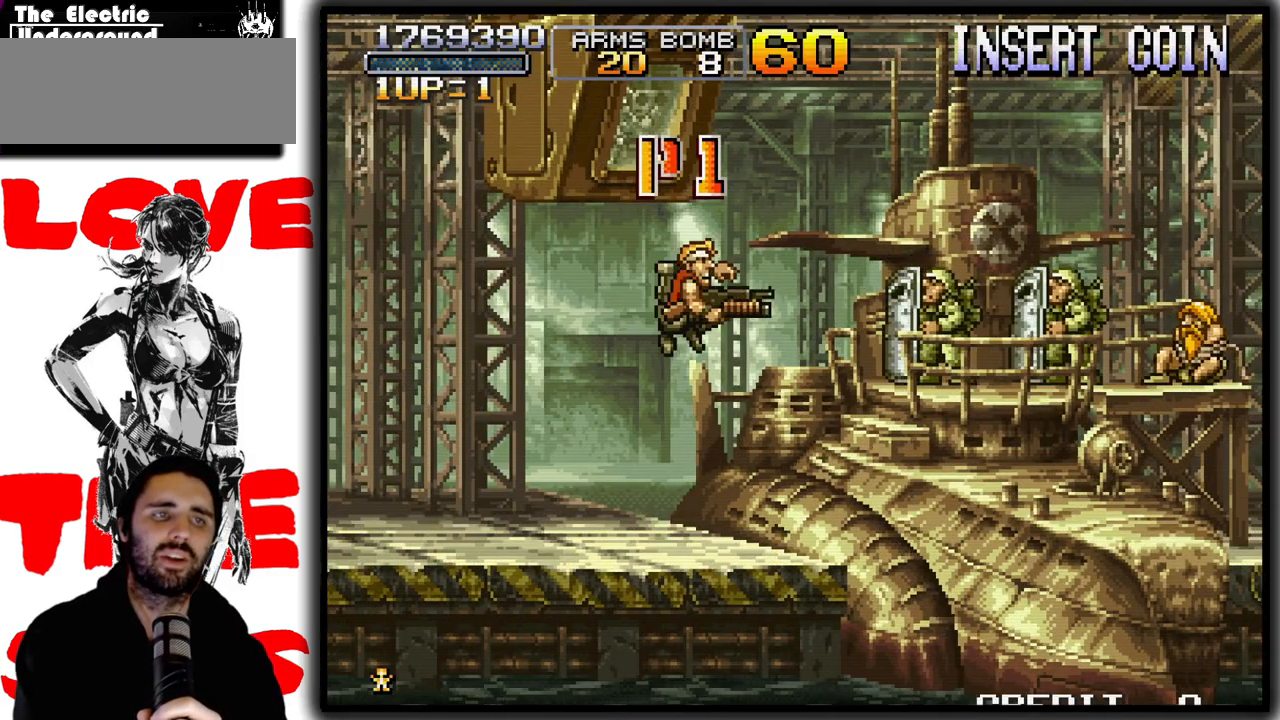
{"dt_ms": 500, "buttons": [], "left_stick": "center"}
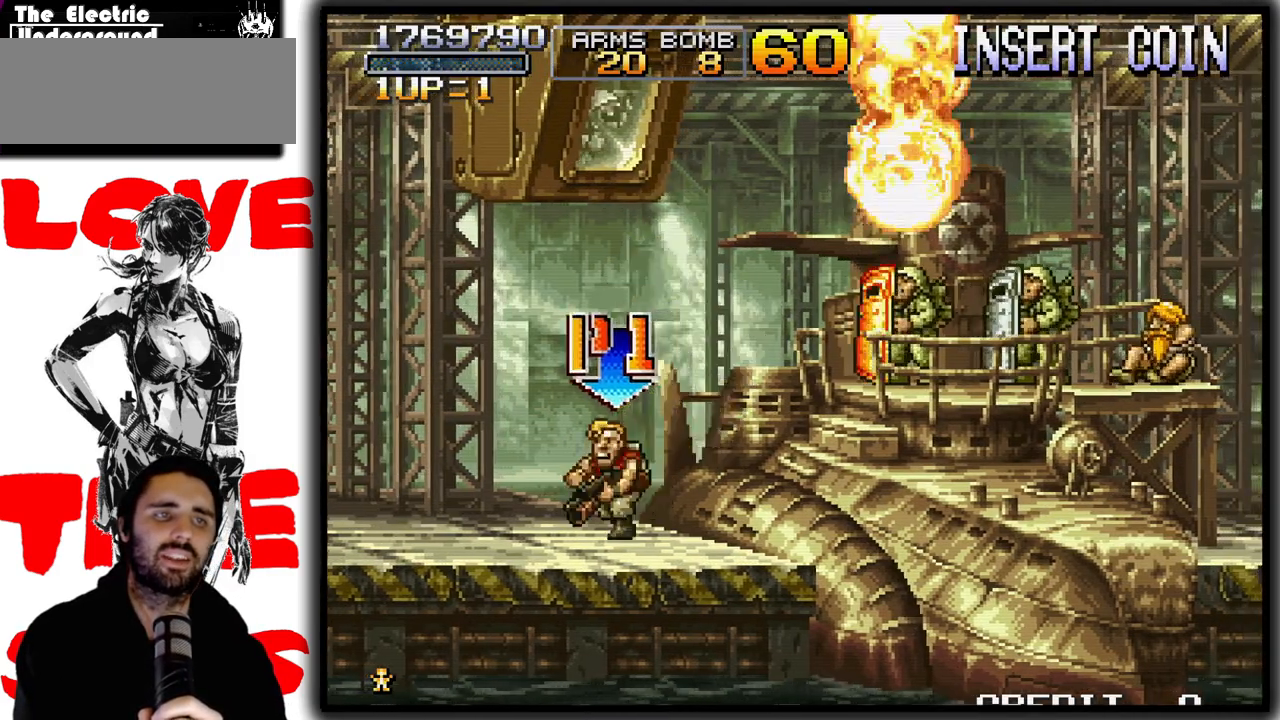
{"dt_ms": 1000, "buttons": ["SQUARE"], "left_stick": "up"}
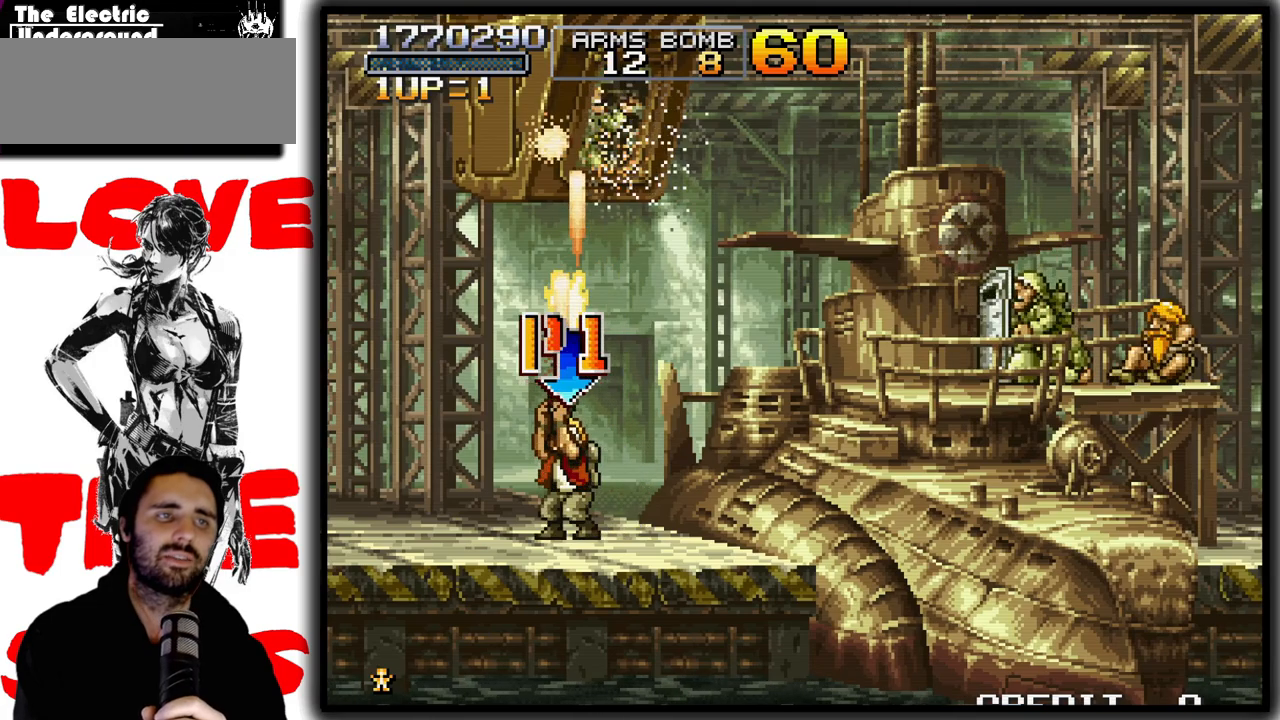
{"dt_ms": 500, "buttons": ["SQUARE"], "left_stick": "up", "events": []}
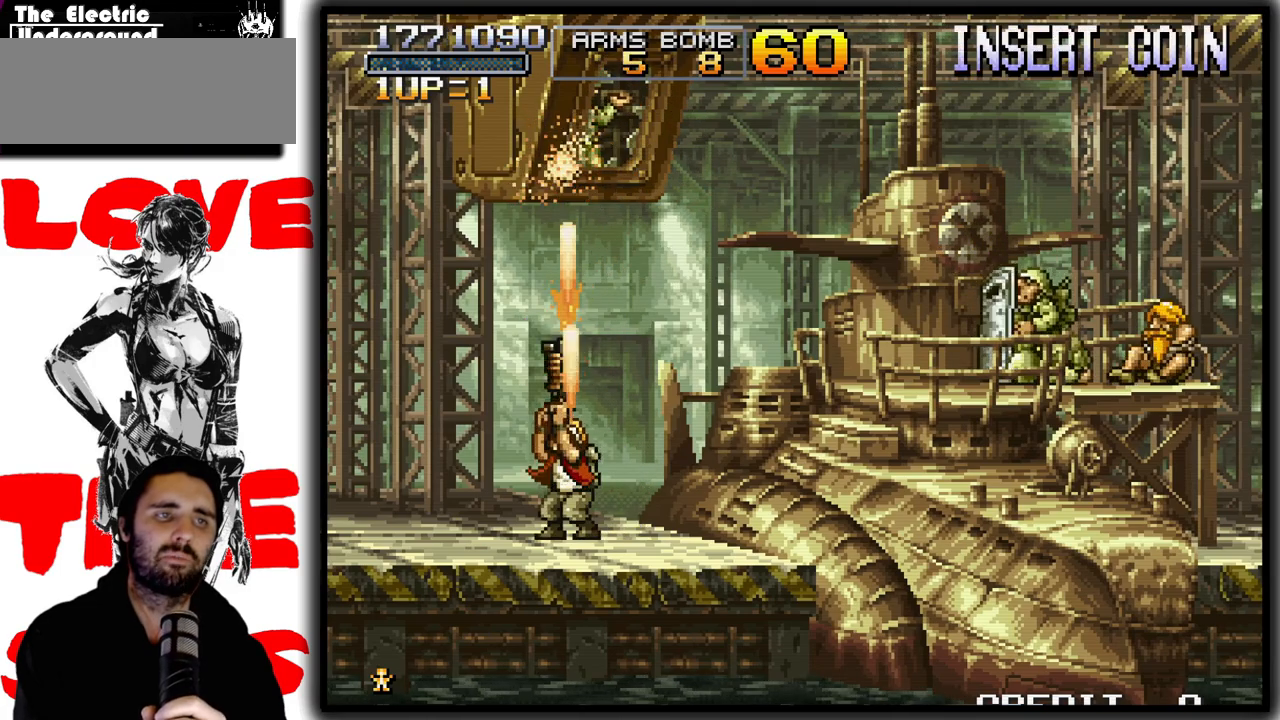
{"dt_ms": 500, "buttons": ["SQUARE"], "left_stick": "up"}
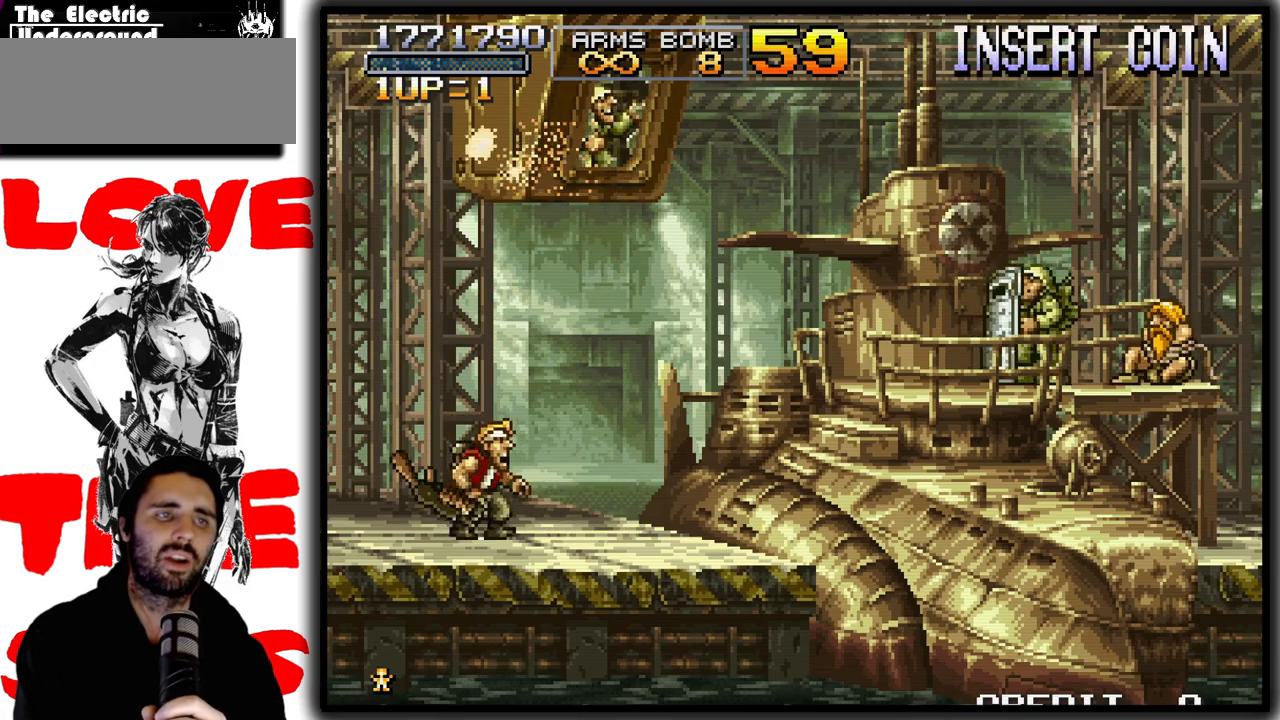
{"dt_ms": 500, "buttons": ["SQUARE"], "left_stick": "up"}
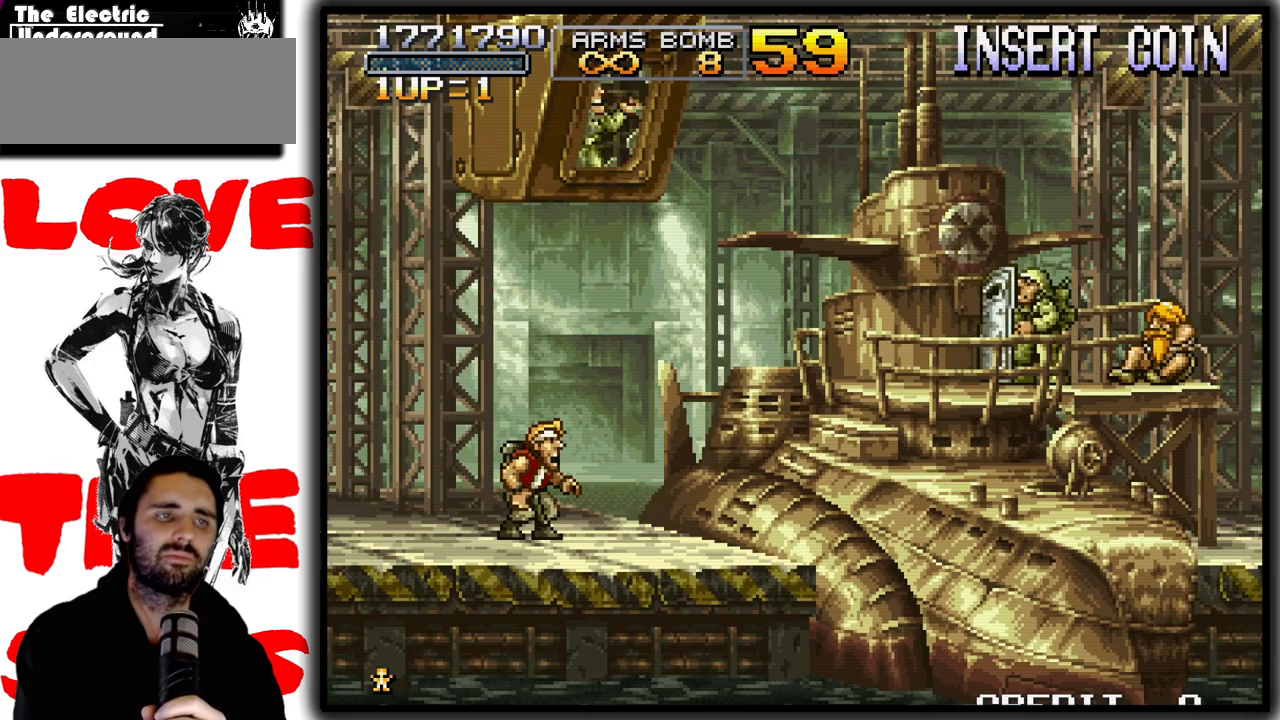
{"dt_ms": 500, "buttons": ["SQUARE"], "left_stick": "up"}
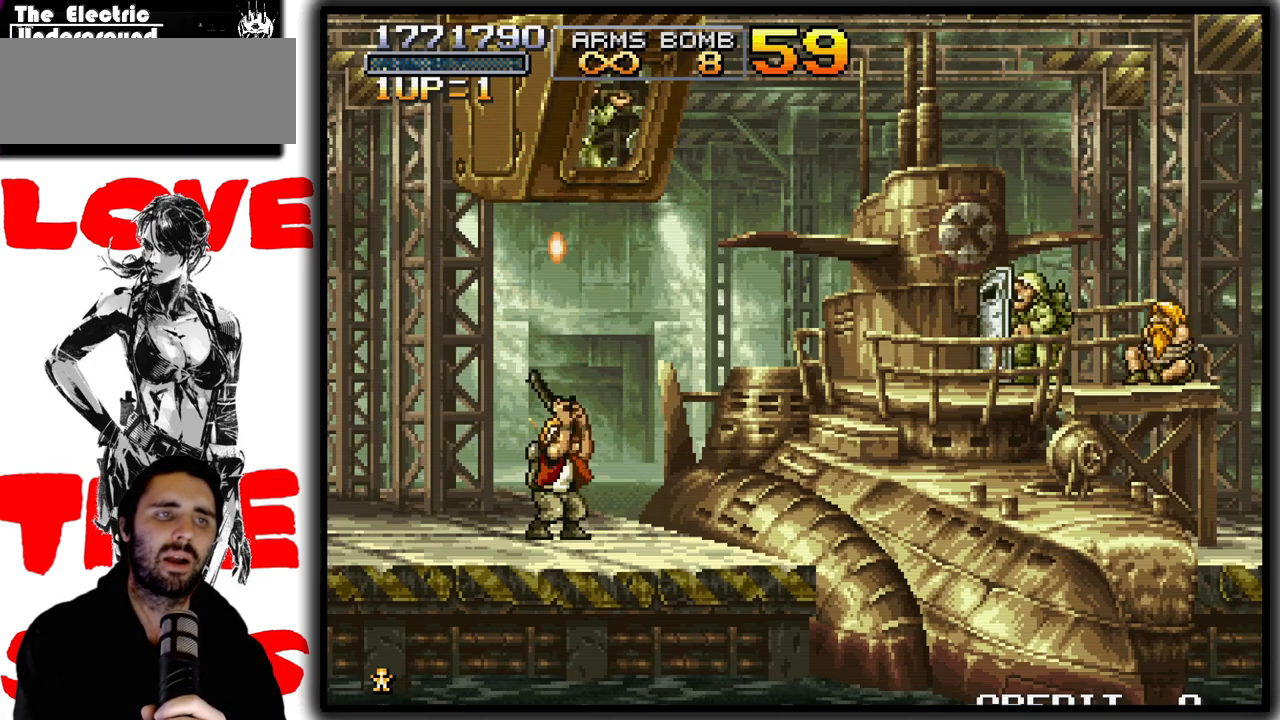
{"dt_ms": 500, "buttons": ["SQUARE"], "left_stick": "up", "events": []}
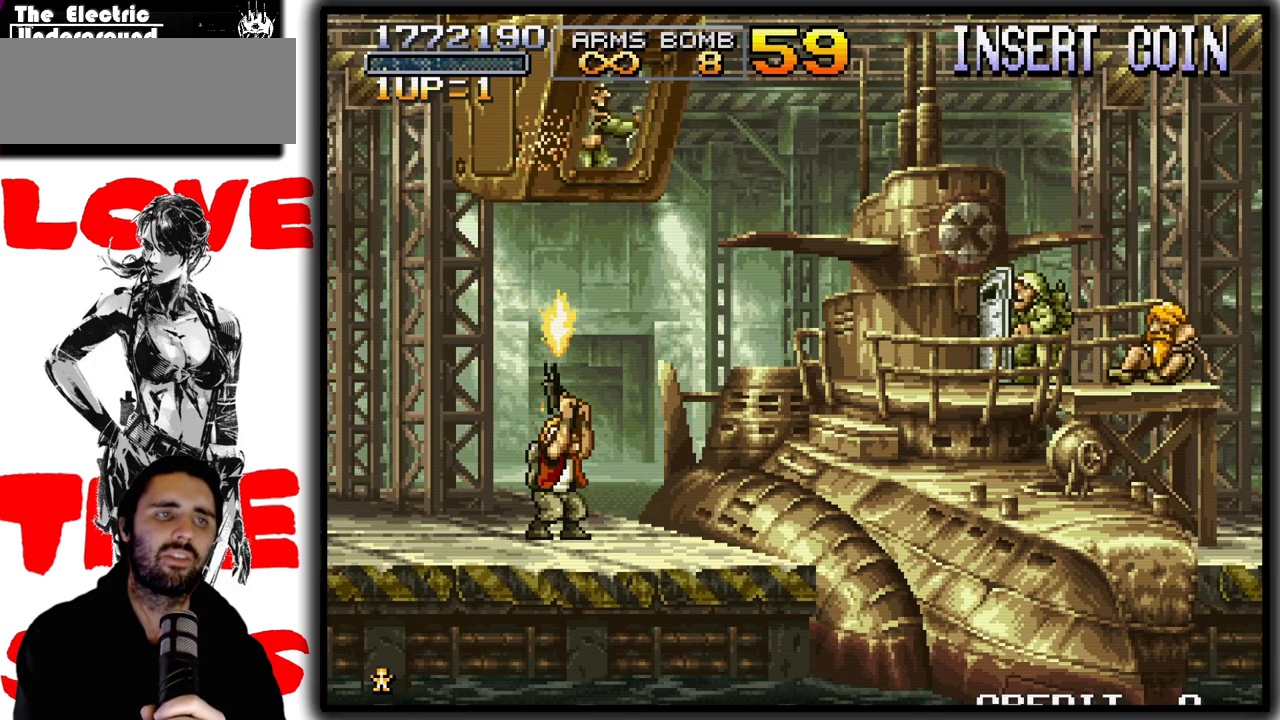
{"dt_ms": 500, "buttons": [], "left_stick": "center", "events": [[383, "SQUARE", "up"], [383, "left_stick", "center"]]}
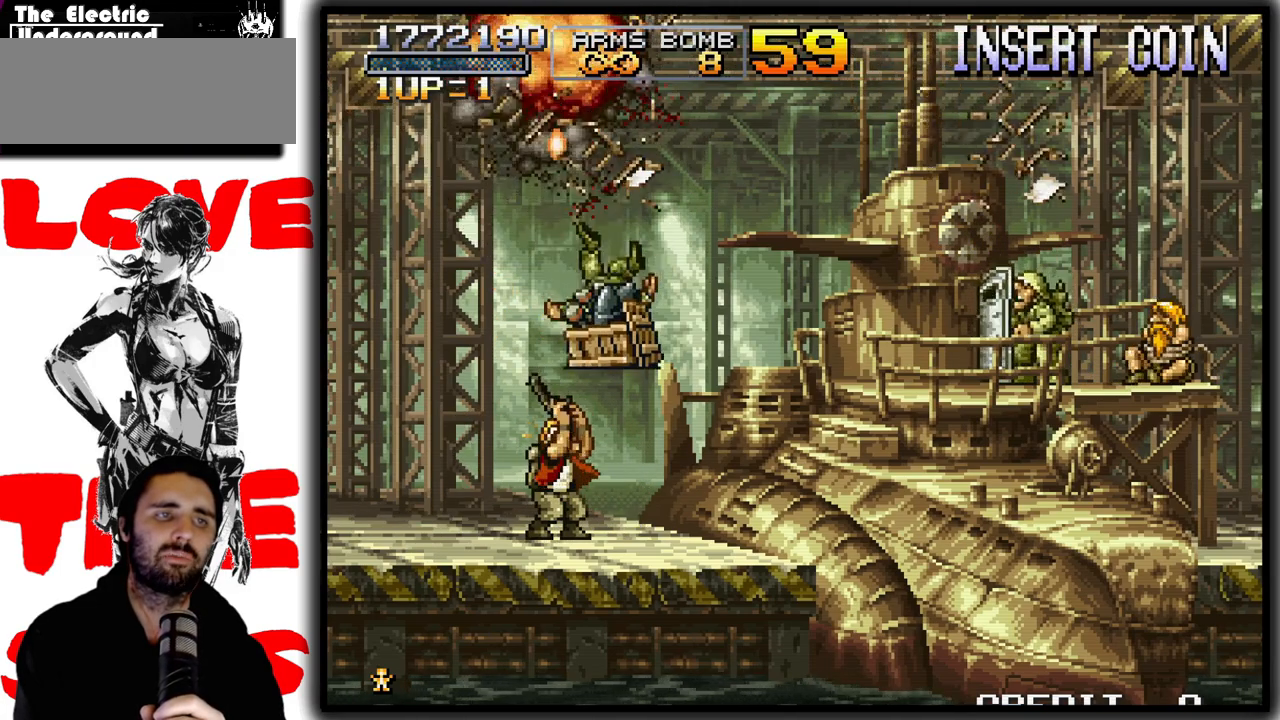
{"dt_ms": 500, "buttons": ["CROSS"], "left_stick": "center", "events": [[200, "left_stick", "right"], [283, "left_stick", "center"], [500, "CROSS", "down"]]}
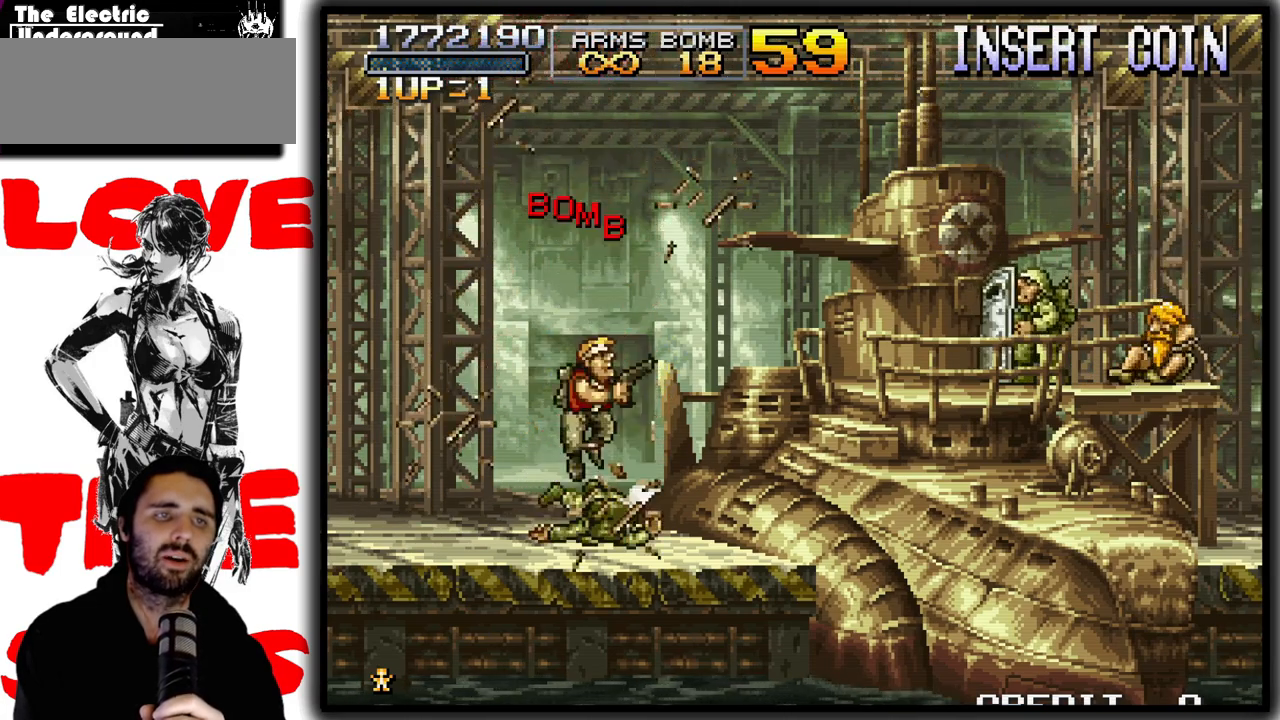
{"dt_ms": 500, "buttons": ["SQUARE"], "left_stick": "center", "events": [[133, "SQUARE", "down"], [183, "CROSS", "up"]]}
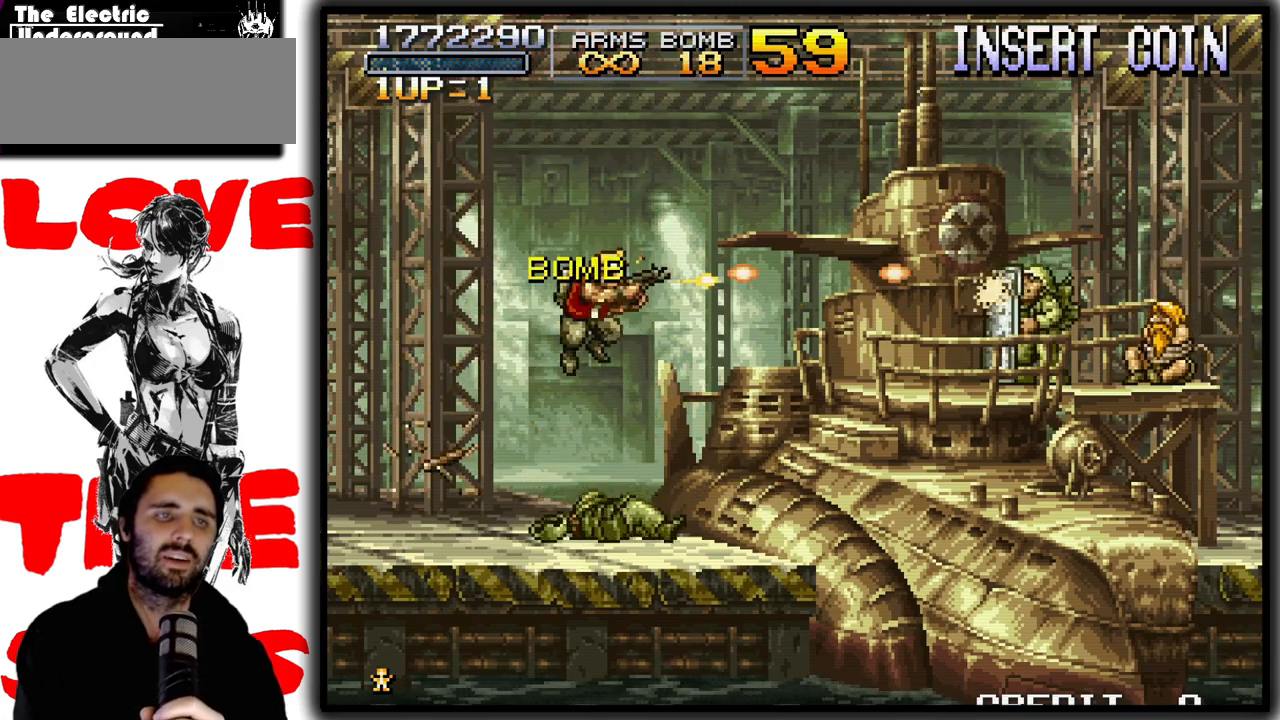
{"dt_ms": 500, "buttons": ["CROSS", "SQUARE"], "left_stick": "right", "events": [[200, "left_stick", "right"], [400, "CROSS", "down"]]}
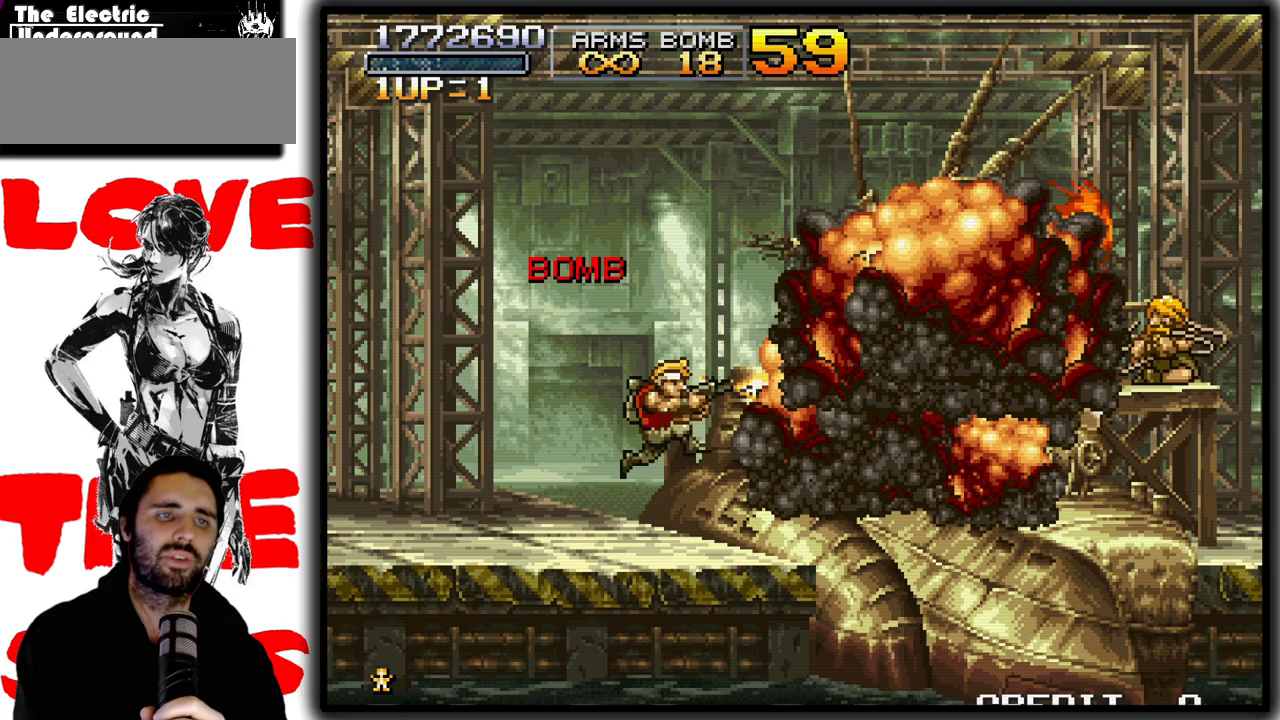
{"dt_ms": 500, "buttons": ["SQUARE"], "left_stick": "right", "events": [[100, "CROSS", "up"]]}
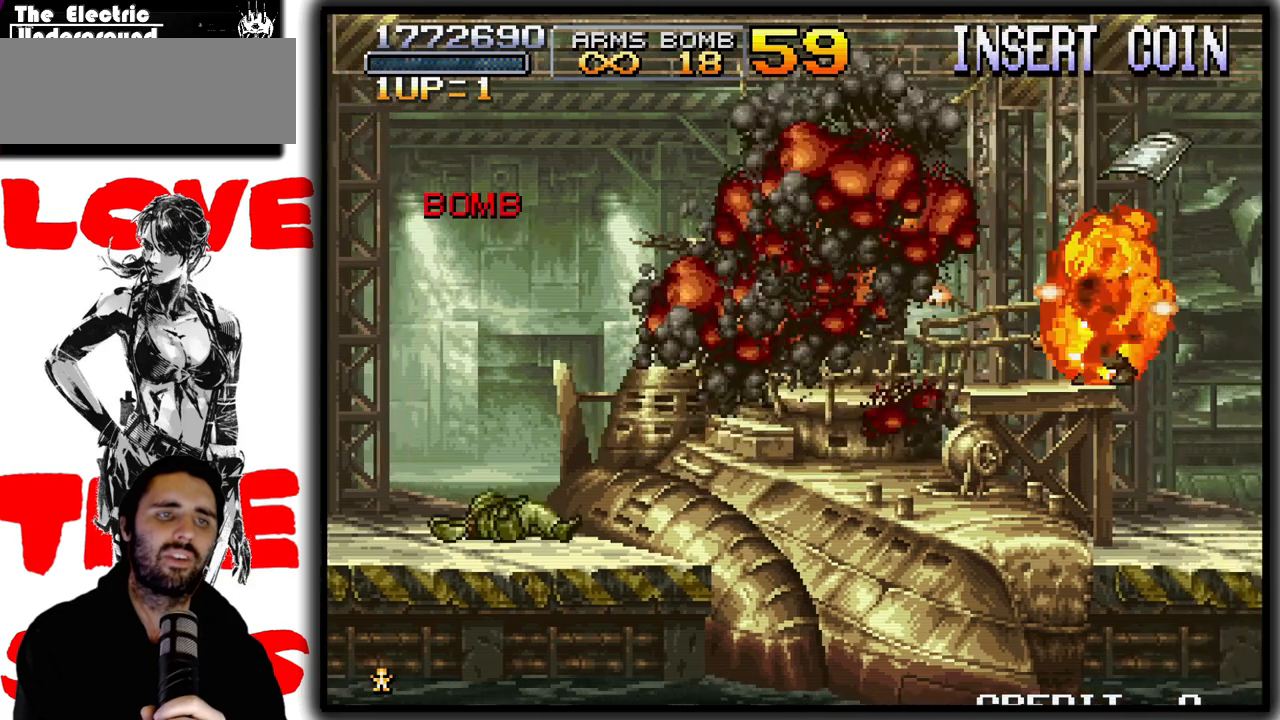
{"dt_ms": 500, "buttons": ["SQUARE"], "left_stick": "right", "events": [[83, "CROSS", "down"], [183, "CROSS", "up"]]}
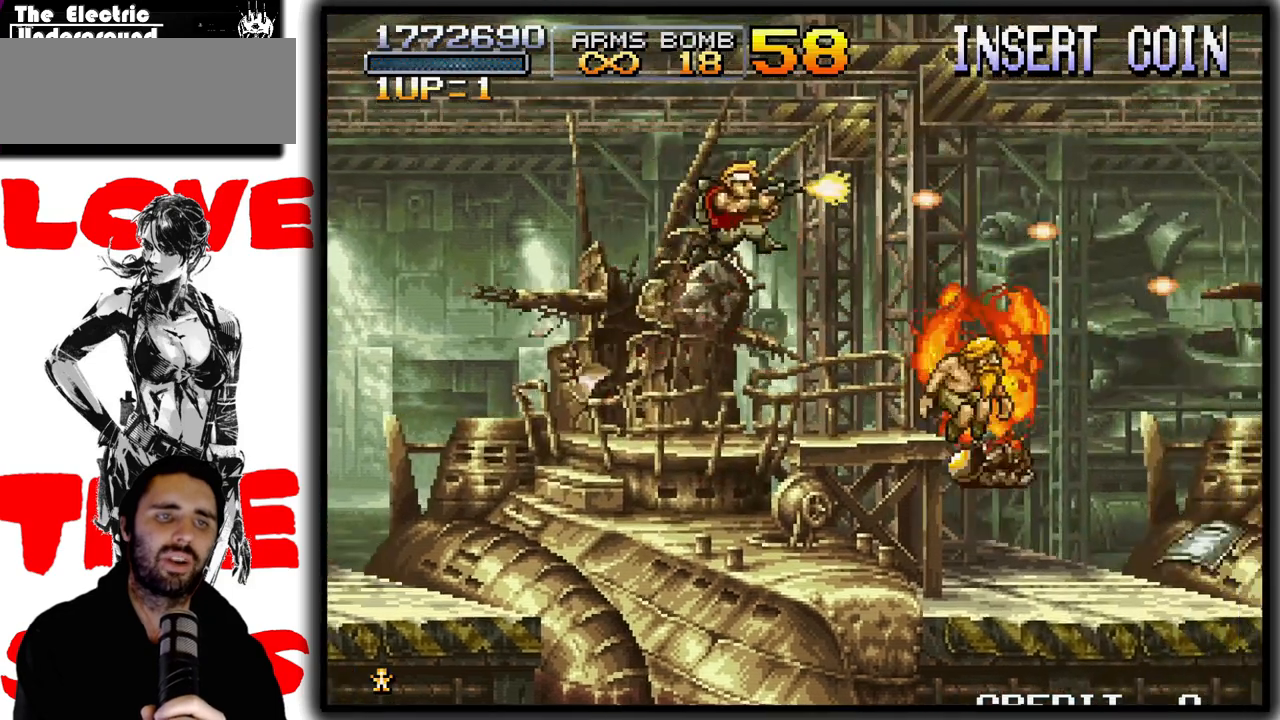
{"dt_ms": 500, "buttons": ["SQUARE"], "left_stick": "right", "events": []}
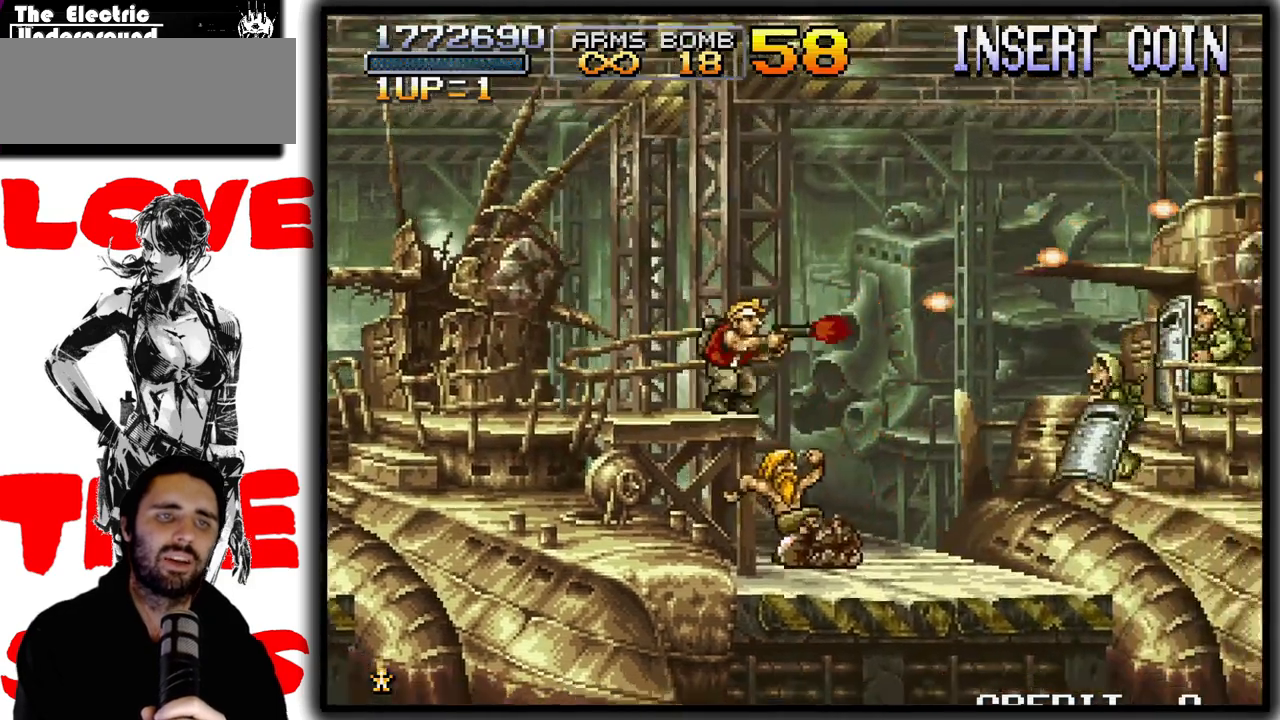
{"dt_ms": 500, "buttons": ["SQUARE"], "left_stick": "center", "events": [[350, "left_stick", "center"]]}
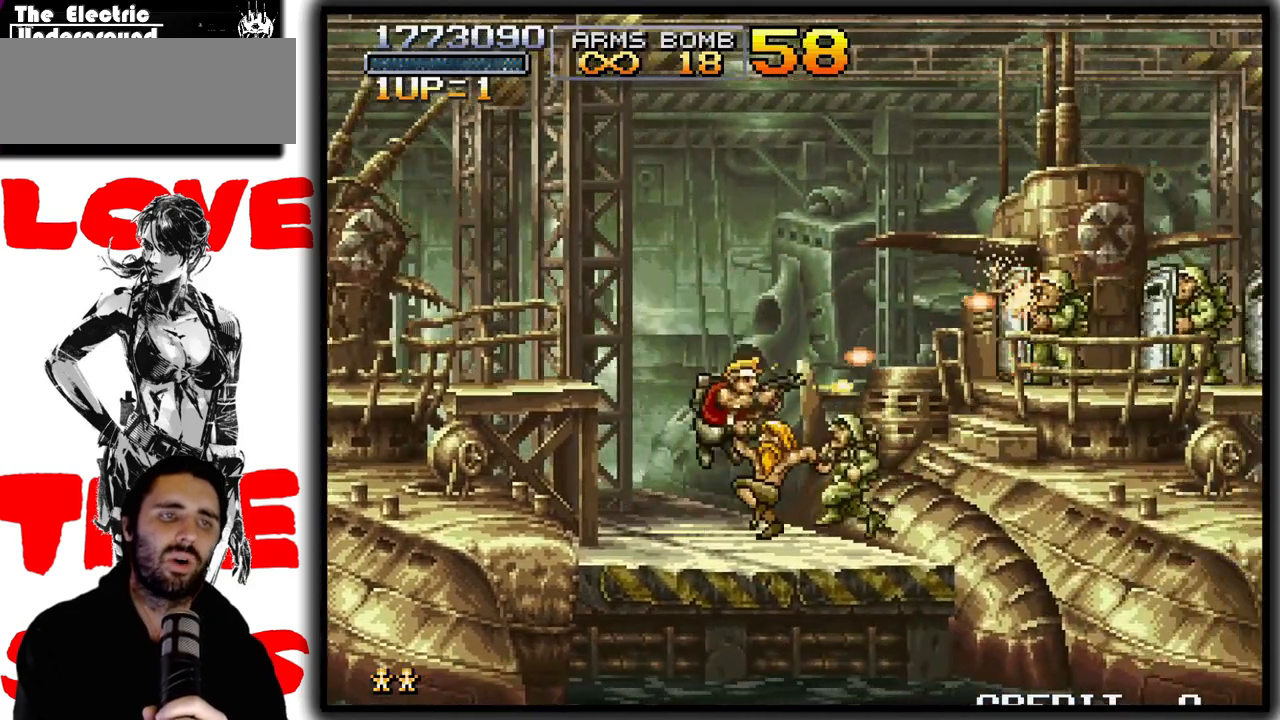
{"dt_ms": 1000, "buttons": ["SQUARE"], "left_stick": "center"}
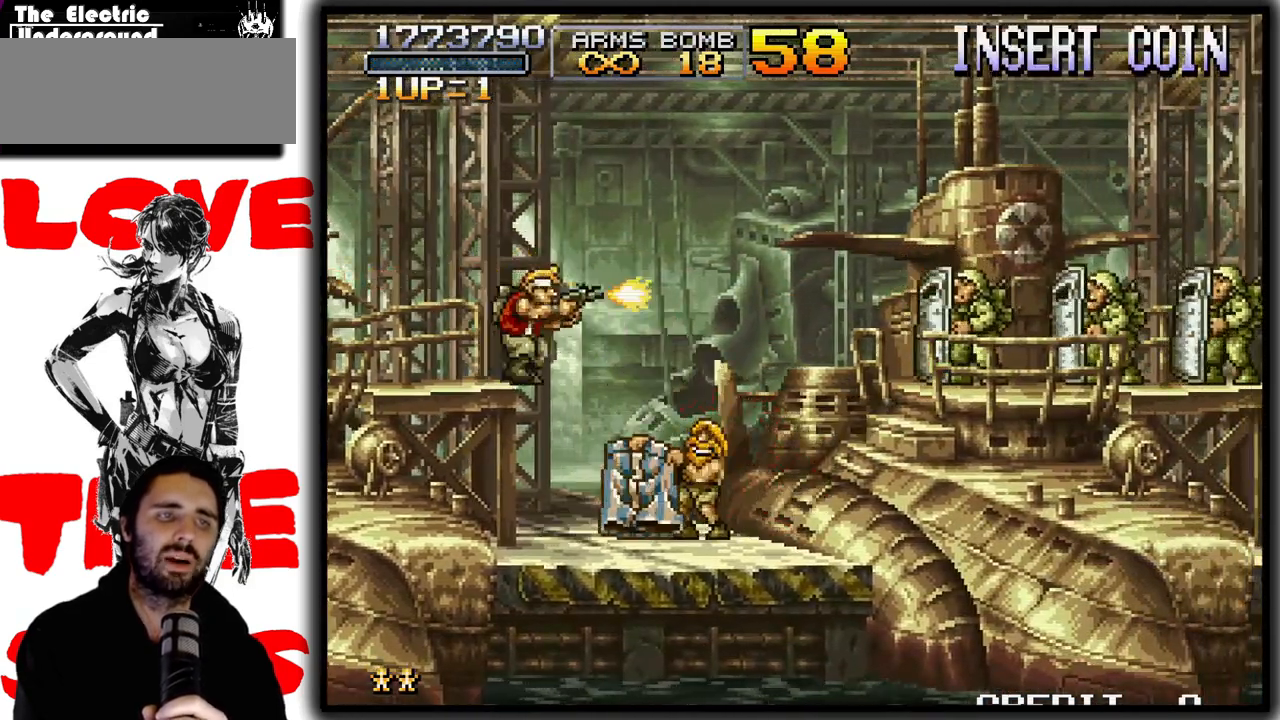
{"dt_ms": 500, "buttons": ["SQUARE"], "left_stick": "center", "events": []}
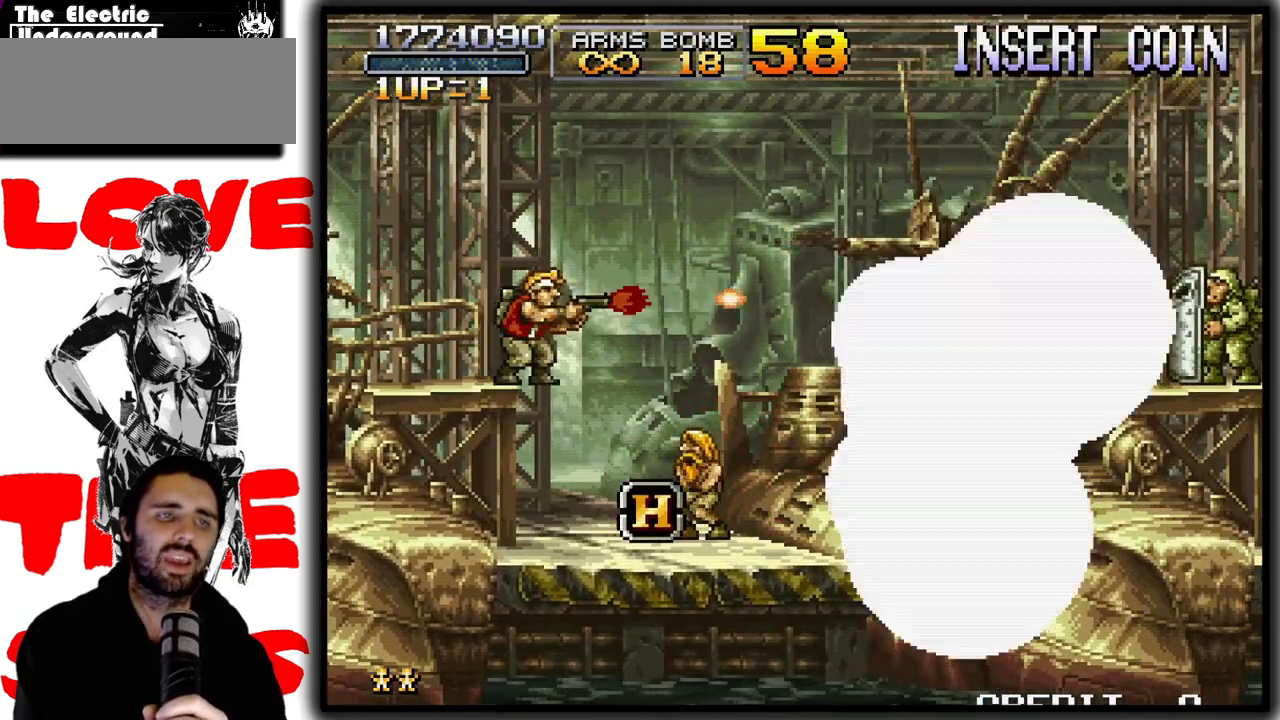
{"dt_ms": 500, "buttons": ["SQUARE"], "left_stick": "center", "events": []}
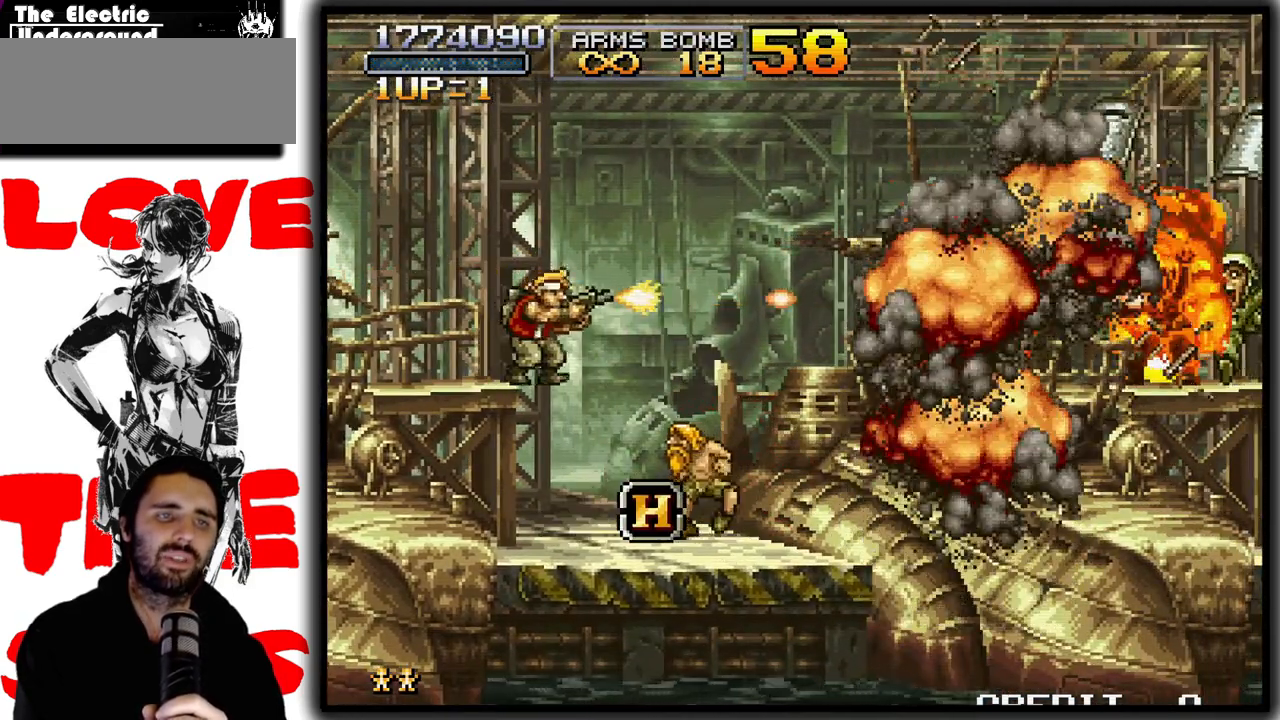
{"dt_ms": 500, "buttons": [], "left_stick": "right"}
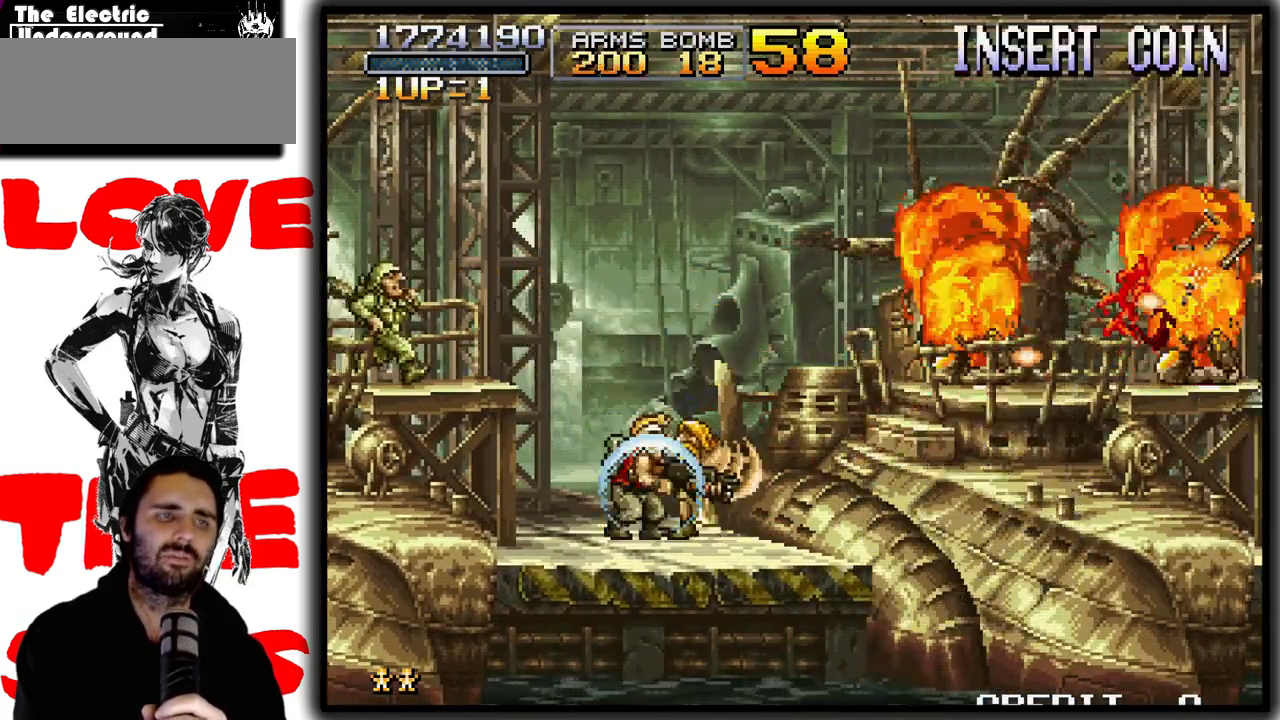
{"dt_ms": 500, "buttons": ["CROSS"], "left_stick": "right", "events": [[267, "CROSS", "down"]]}
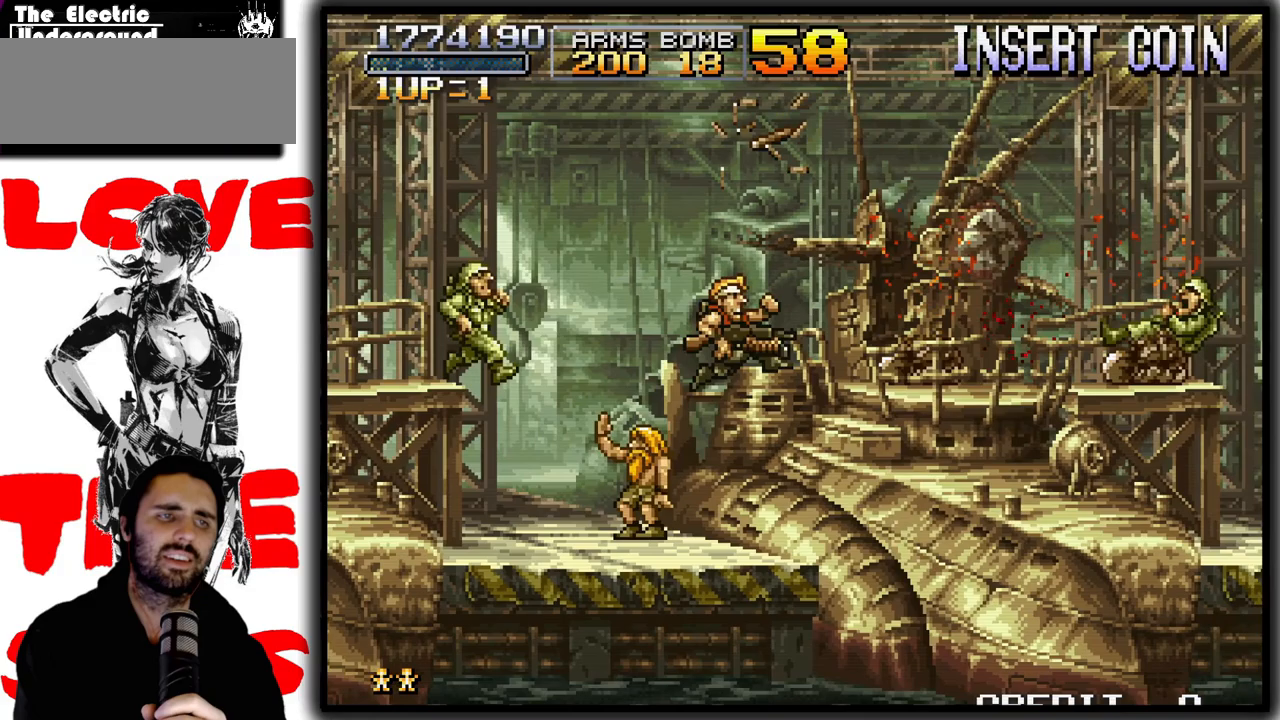
{"dt_ms": 500, "buttons": ["SQUARE"], "left_stick": "right", "events": [[17, "SQUARE", "down"], [33, "CROSS", "up"]]}
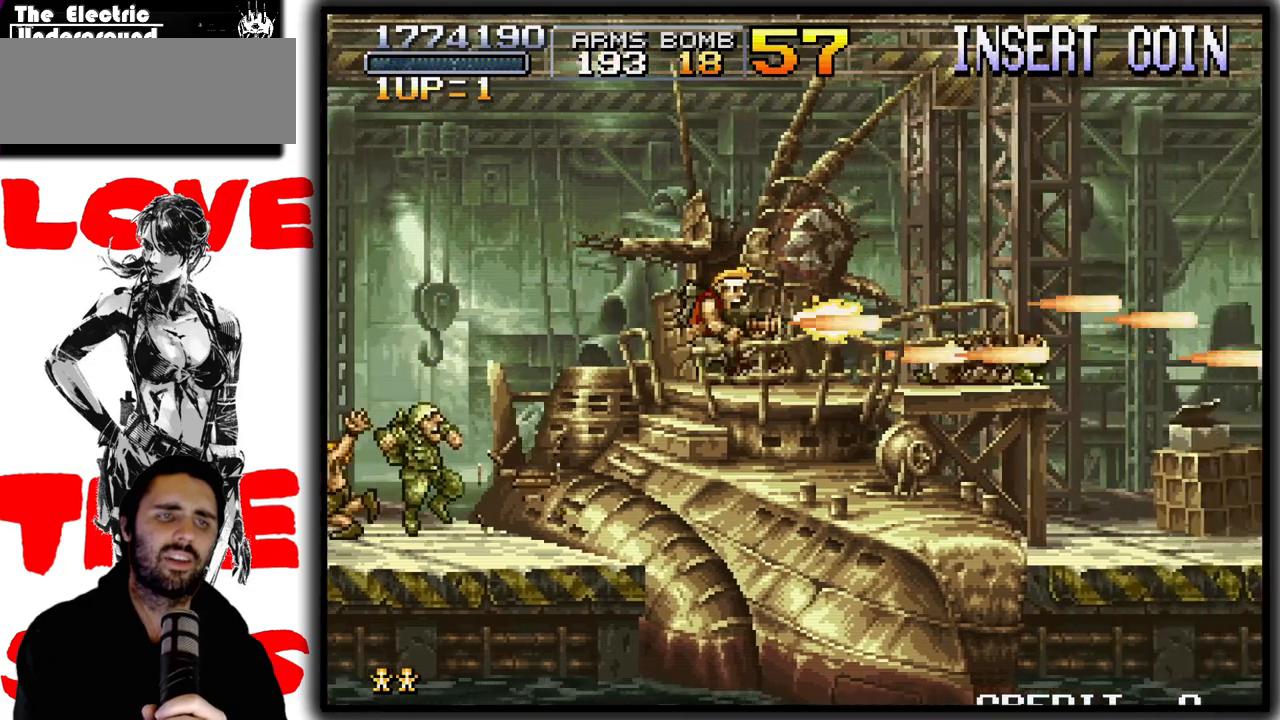
{"dt_ms": 500, "buttons": ["SQUARE"], "left_stick": "right", "events": [[50, "SQUARE", "up"], [133, "CROSS", "down"], [233, "CROSS", "up"], [267, "SQUARE", "down"]]}
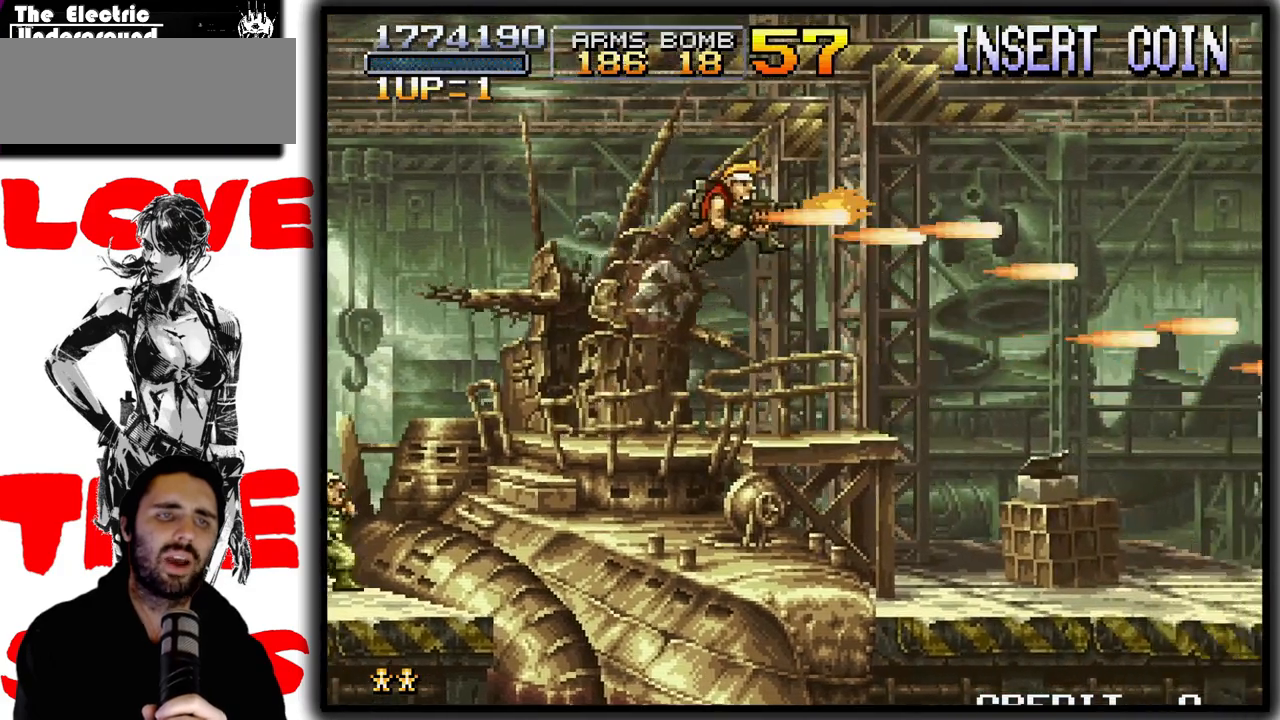
{"dt_ms": 500, "buttons": [], "left_stick": "right", "events": [[100, "SQUARE", "up"]]}
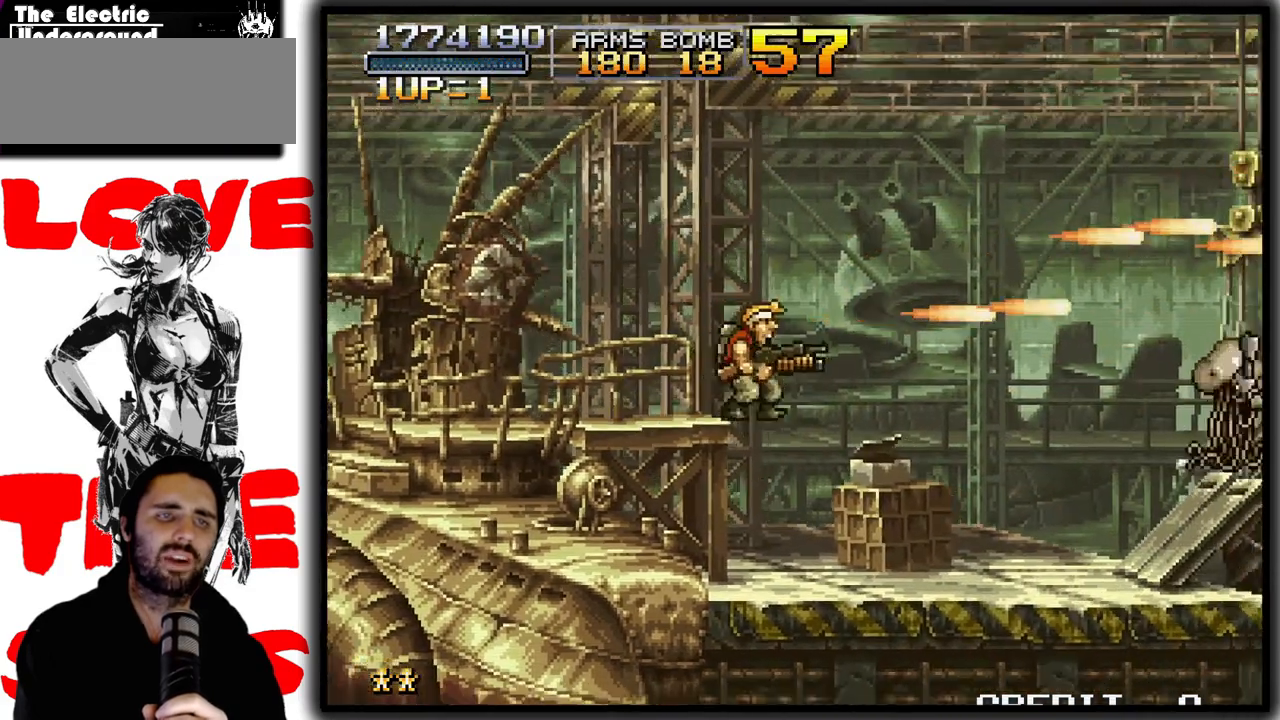
{"dt_ms": 500, "buttons": ["CROSS"], "left_stick": "right", "events": [[467, "CROSS", "down"]]}